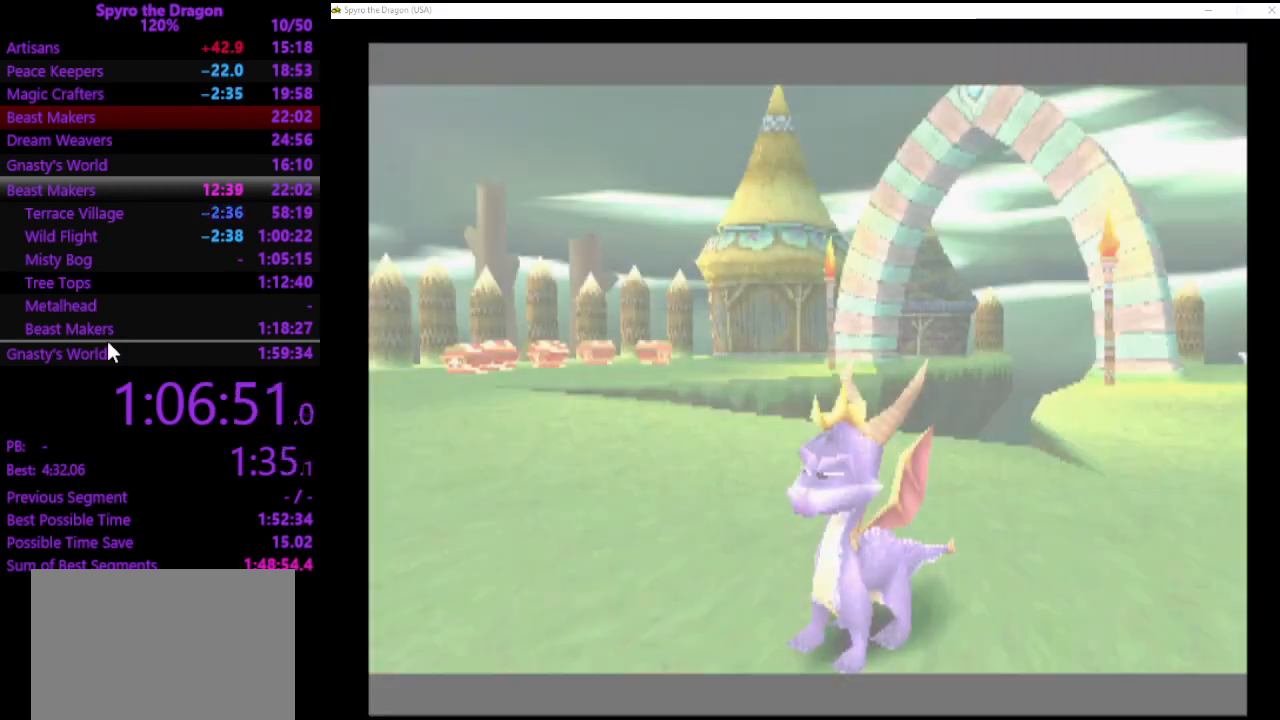
Gameplay with a controller (PlayStation layout); each line is a JSON object with the inputs held at the frame after it. "events" lists button and stick changes between this image and that frame as [ms after this image, input, new state], when the widget could be followed in between. Not read: CROSS right_stick.
{"buttons": [], "left_stick": "up", "events": [[267, "left_stick", "up"]]}
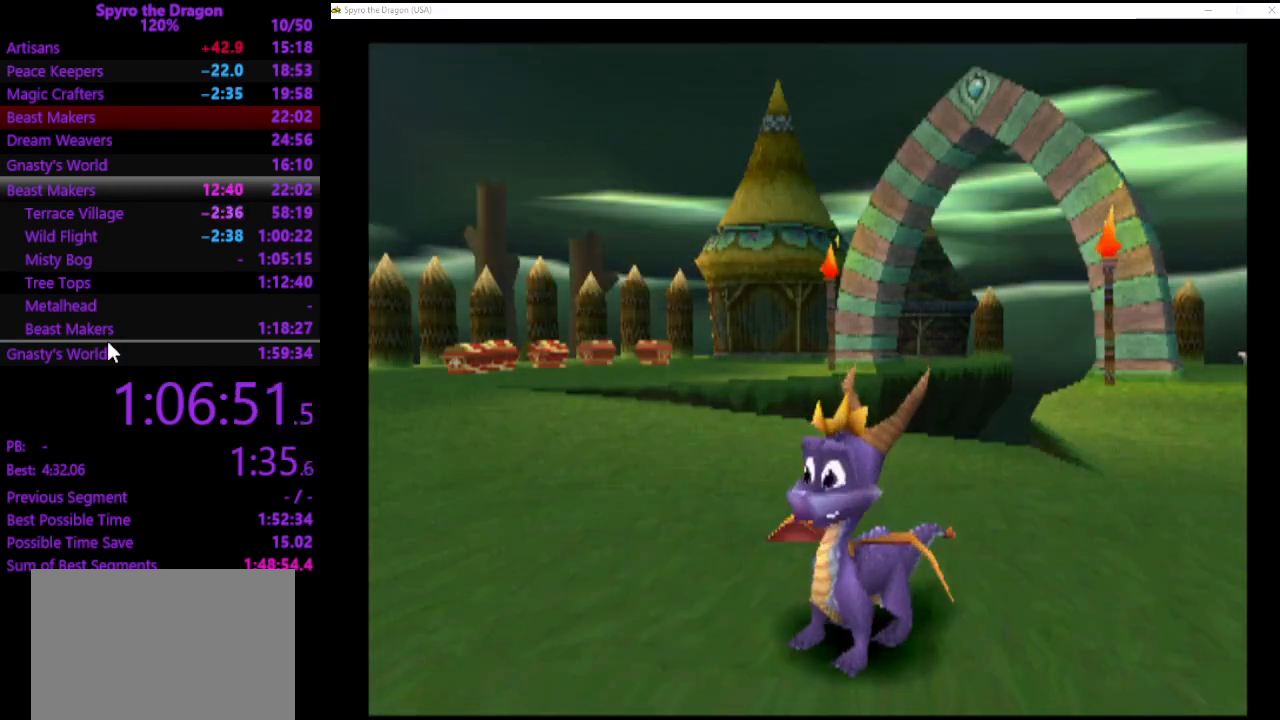
{"buttons": ["SQUARE"], "left_stick": "up", "events": [[433, "SQUARE", "down"]]}
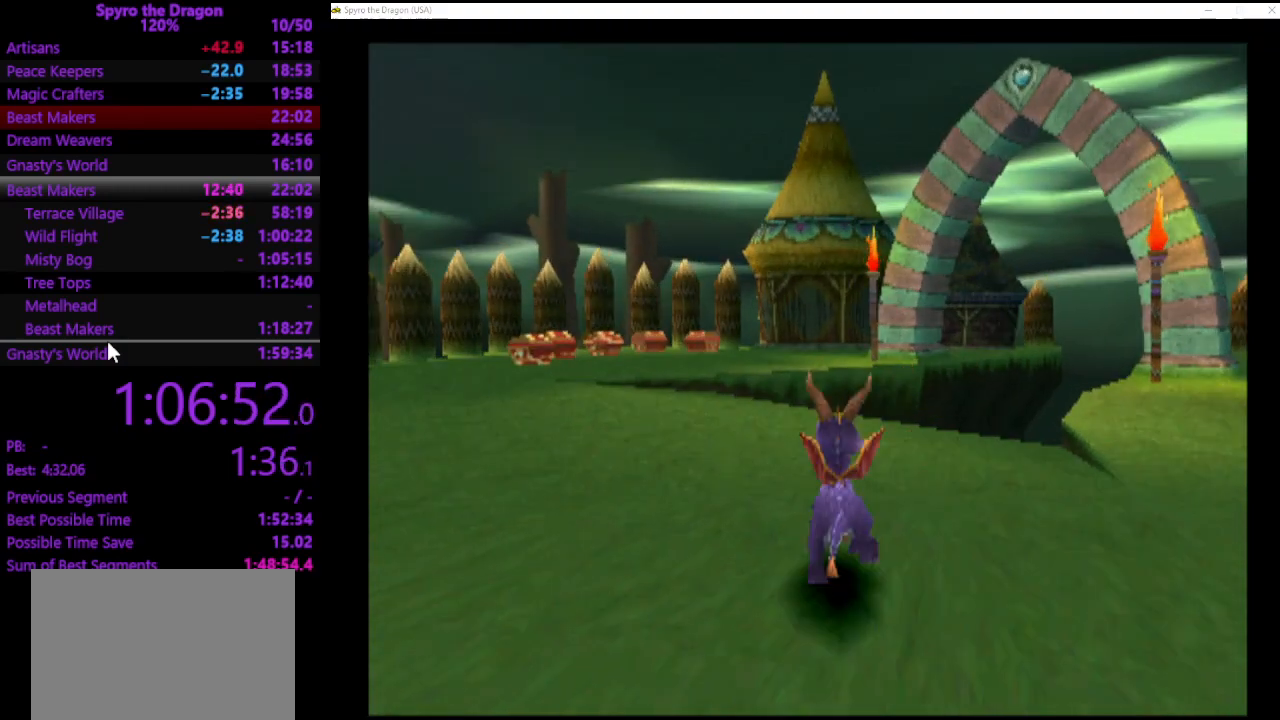
{"buttons": ["SQUARE"], "left_stick": "up", "events": [[67, "left_stick", "up-right"], [233, "left_stick", "up"]]}
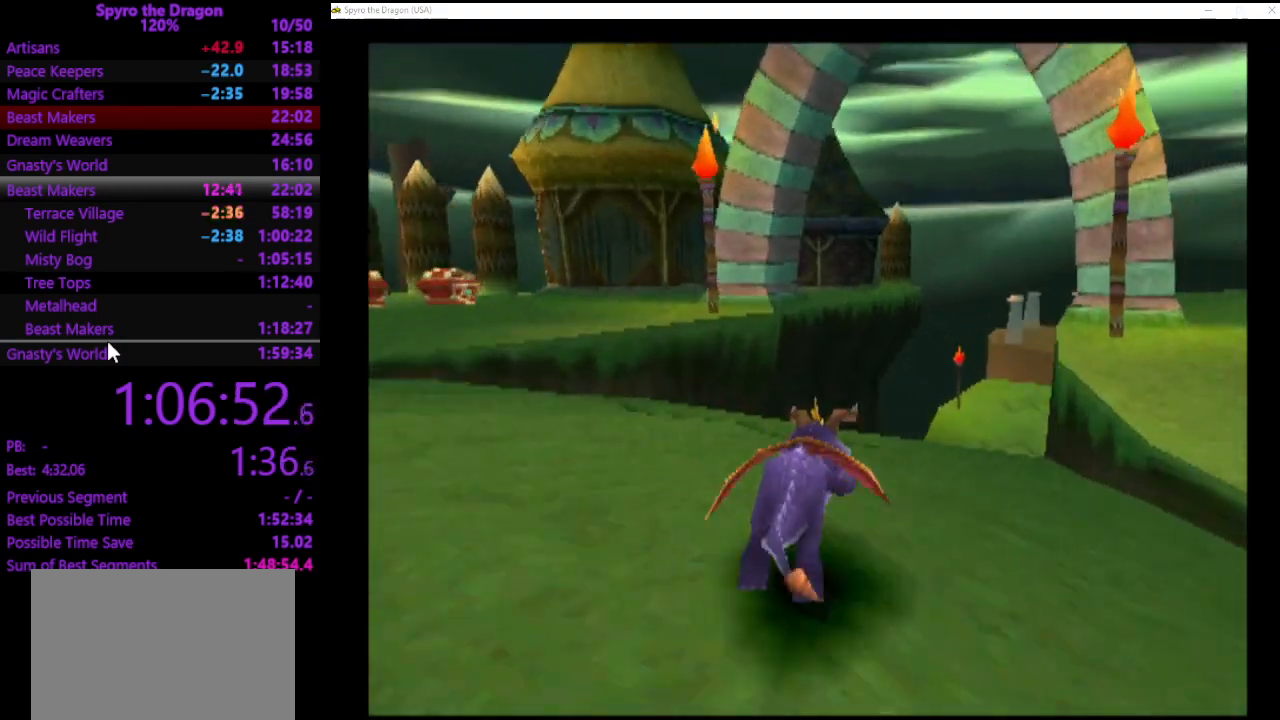
{"buttons": ["SQUARE"], "left_stick": "up", "events": []}
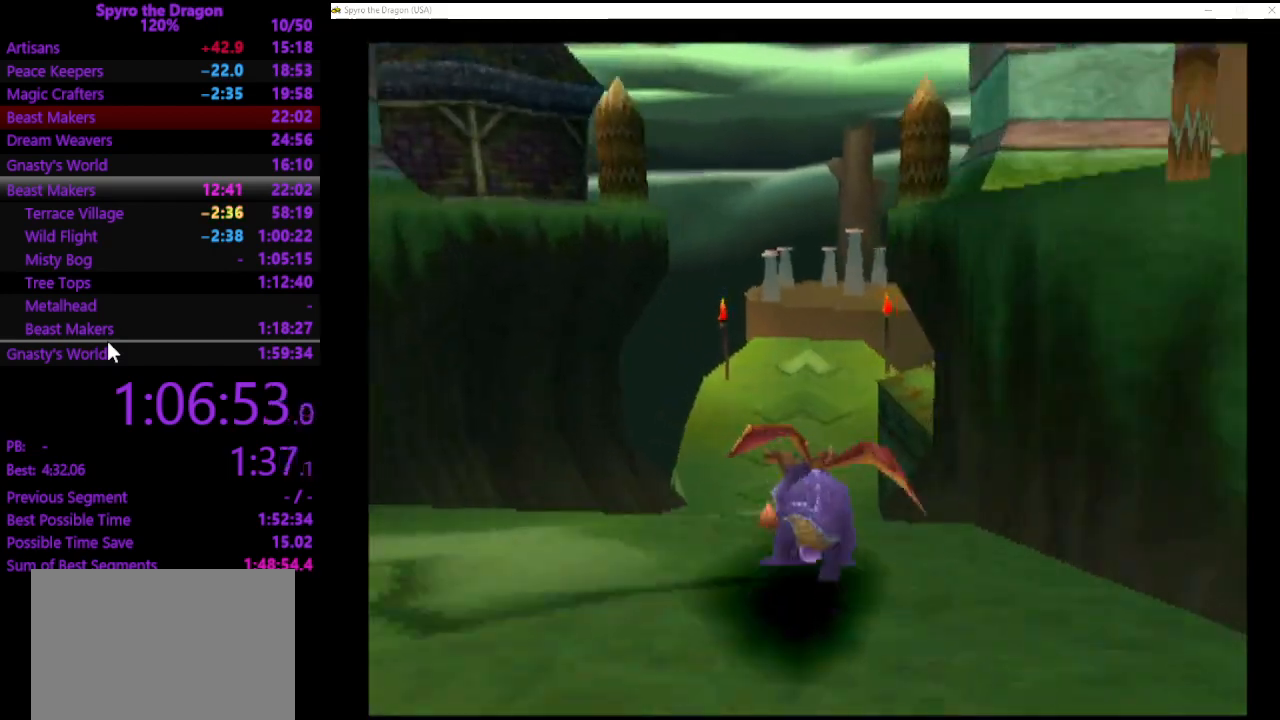
{"buttons": ["SQUARE"], "left_stick": "up", "events": []}
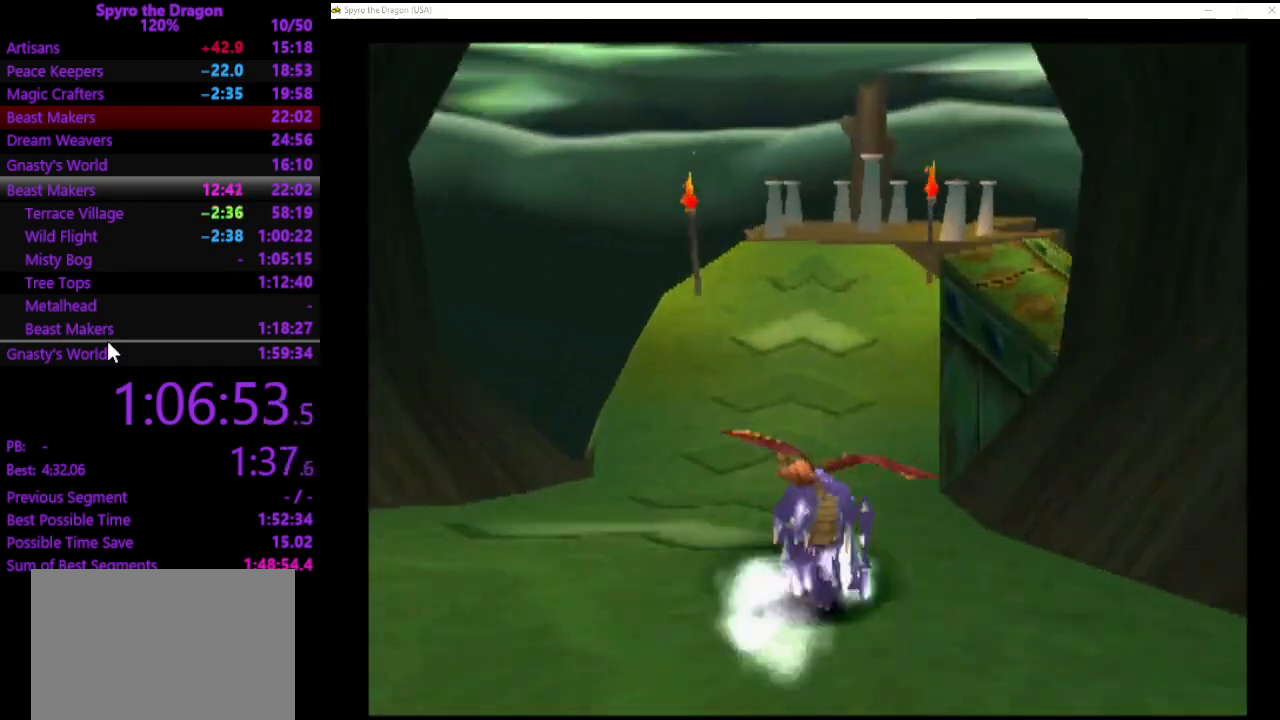
{"buttons": ["SQUARE"], "left_stick": "up", "events": []}
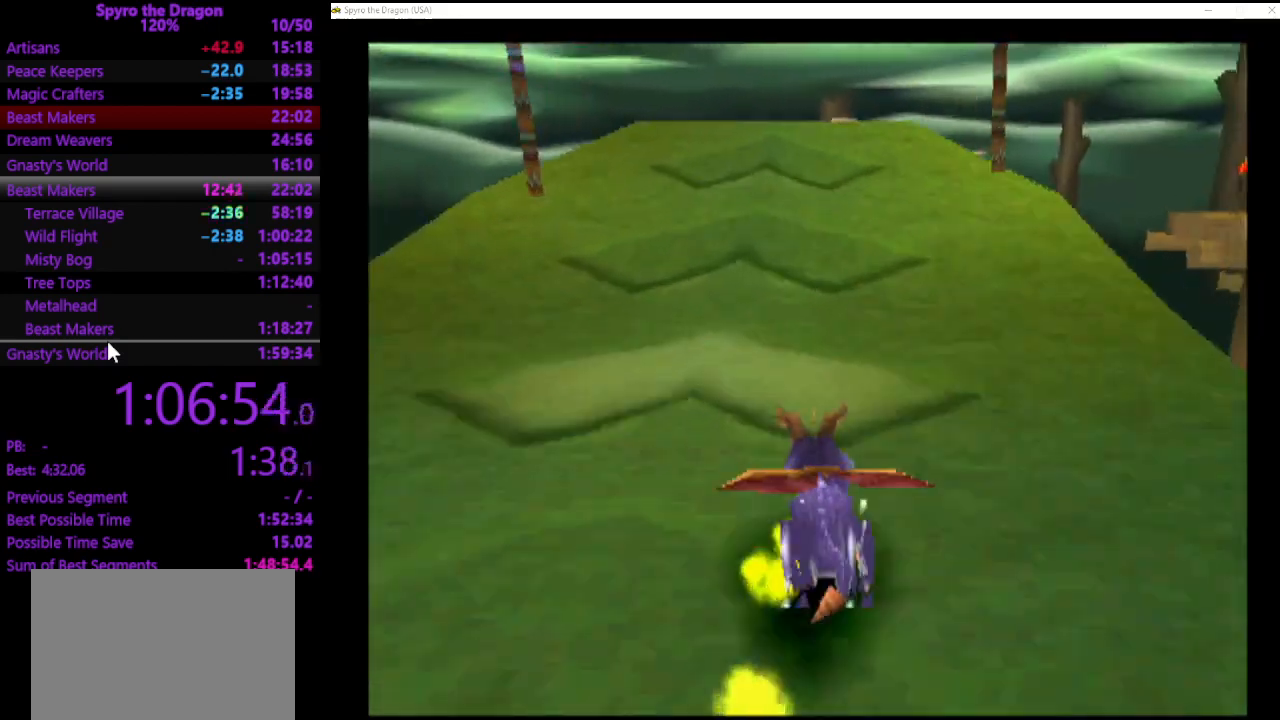
{"buttons": ["SQUARE"], "left_stick": "up-right", "events": [[300, "left_stick", "up-right"]]}
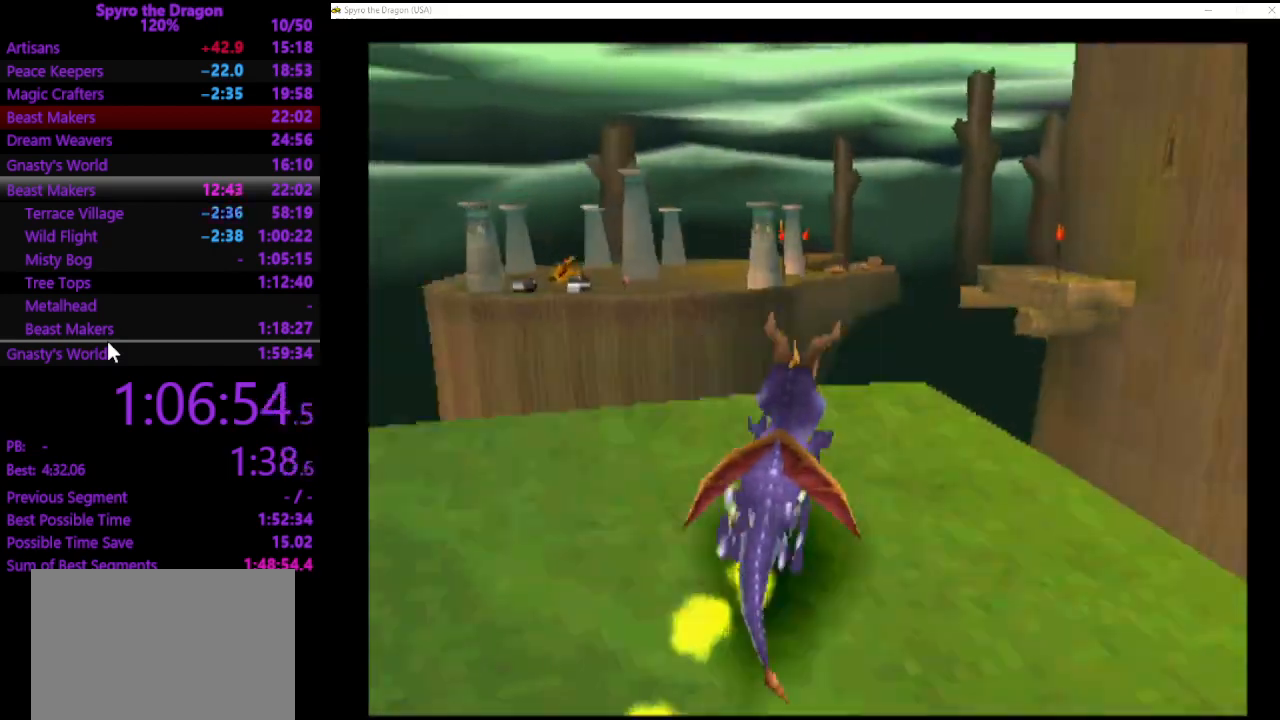
{"buttons": ["SQUARE"], "left_stick": "up", "events": [[67, "left_stick", "up-left"], [500, "left_stick", "up"]]}
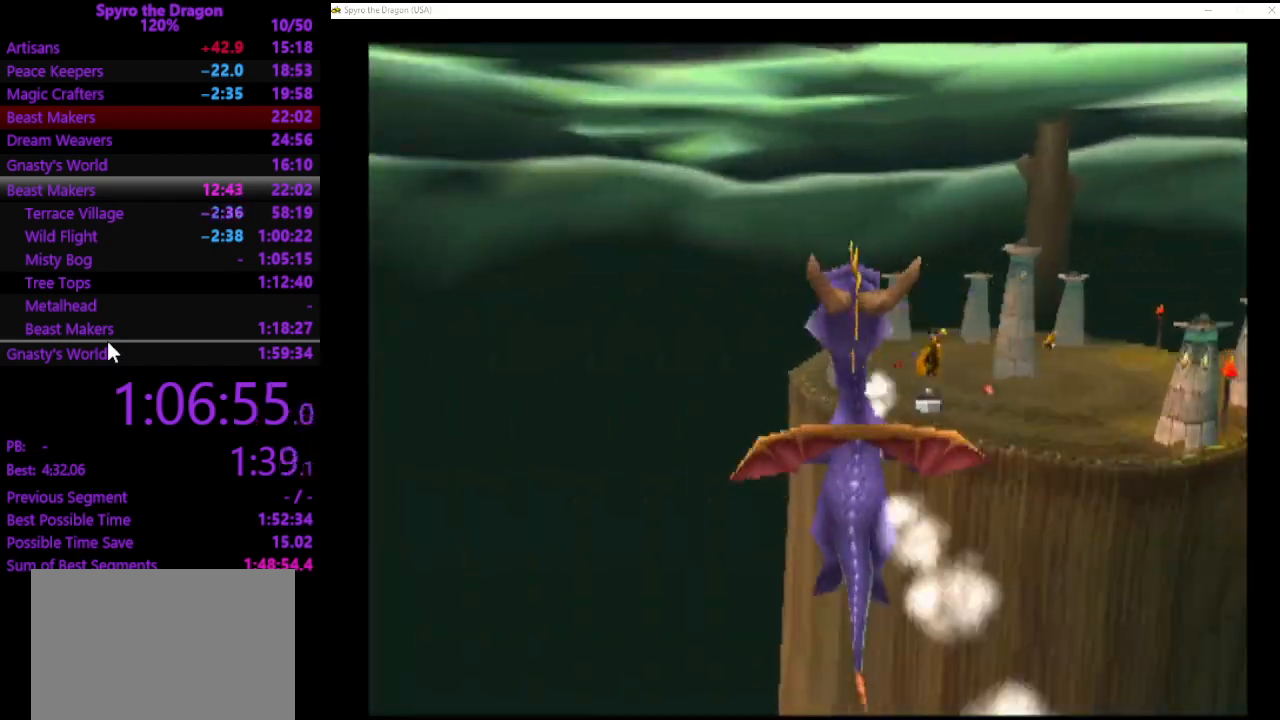
{"buttons": ["SQUARE"], "left_stick": "up", "events": [[133, "left_stick", "up-right"], [333, "left_stick", "up"]]}
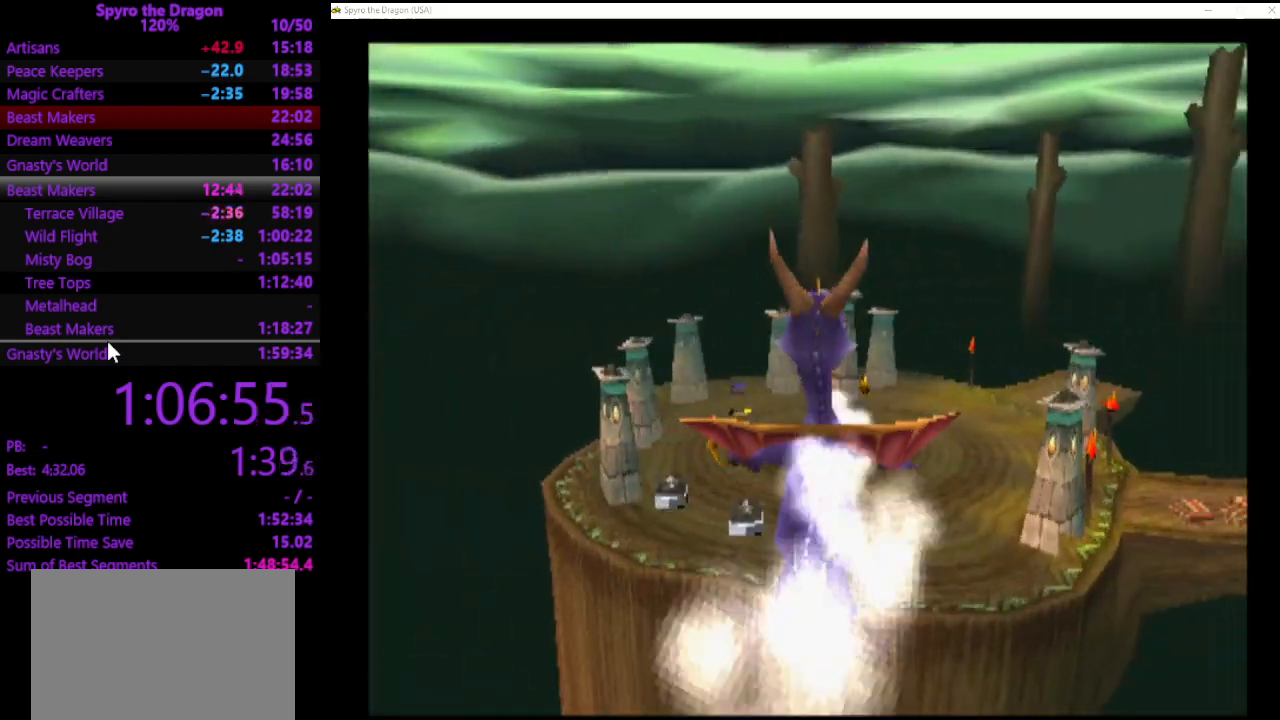
{"buttons": ["SQUARE"], "left_stick": "up", "events": []}
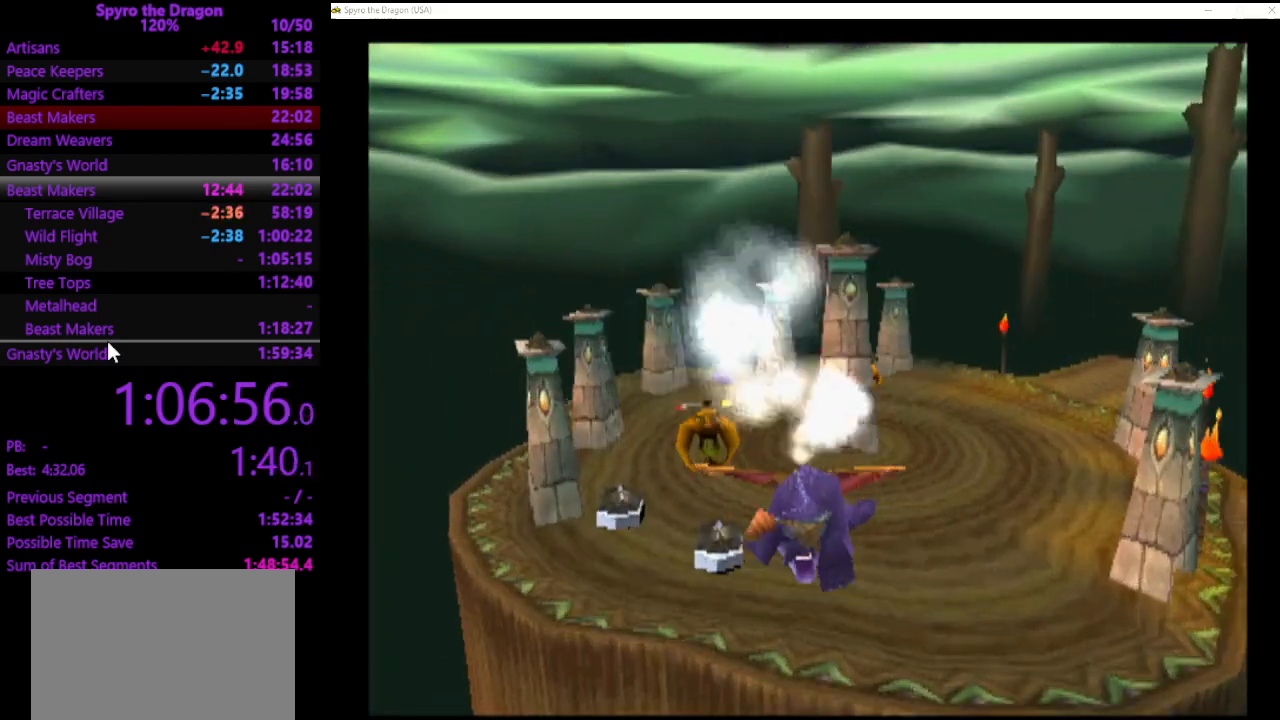
{"buttons": ["SQUARE"], "left_stick": "up-left", "events": [[233, "left_stick", "up-left"]]}
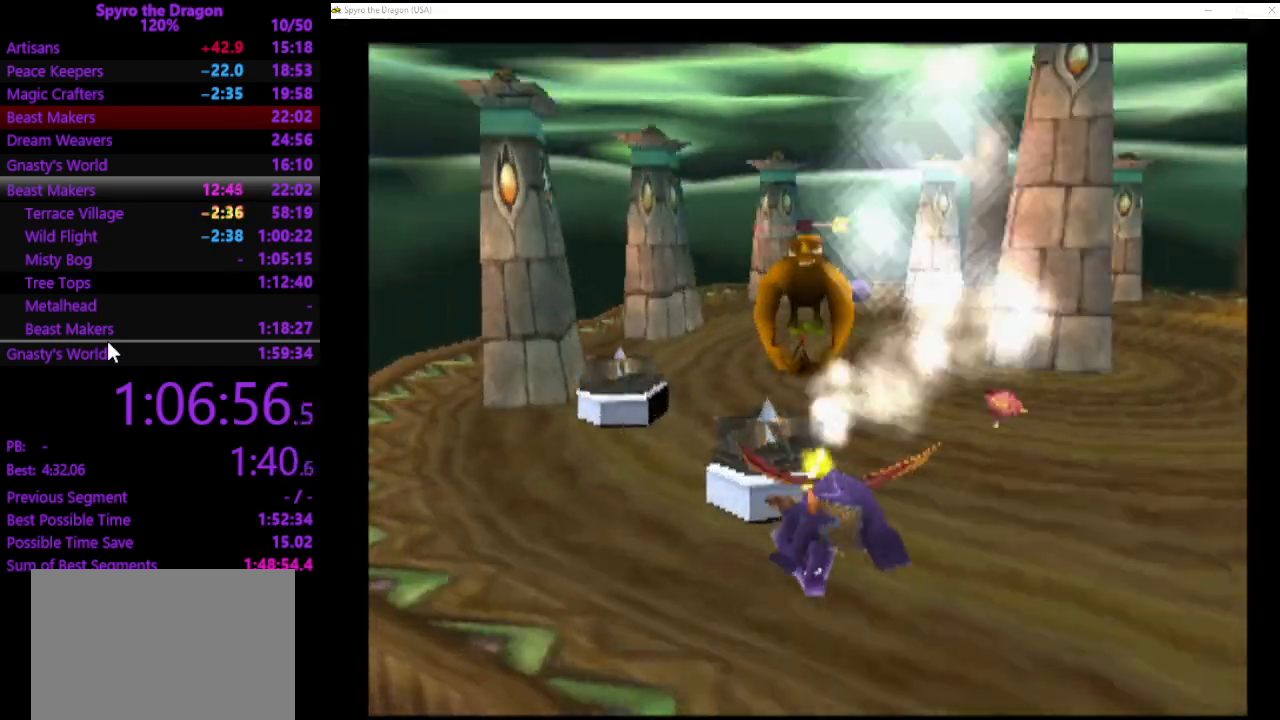
{"buttons": [], "left_stick": "right", "events": [[200, "left_stick", "up-right"], [267, "left_stick", "right"], [500, "SQUARE", "up"]]}
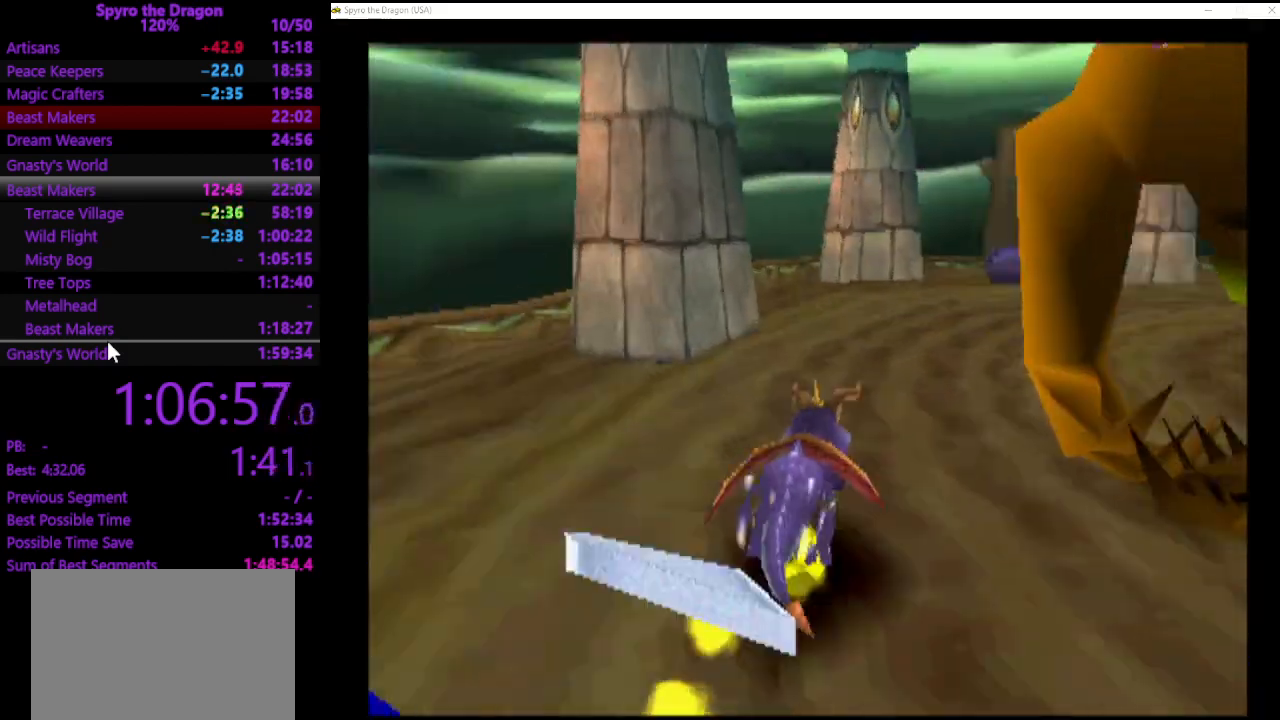
{"buttons": [], "left_stick": "up-right", "events": [[300, "left_stick", "up-right"]]}
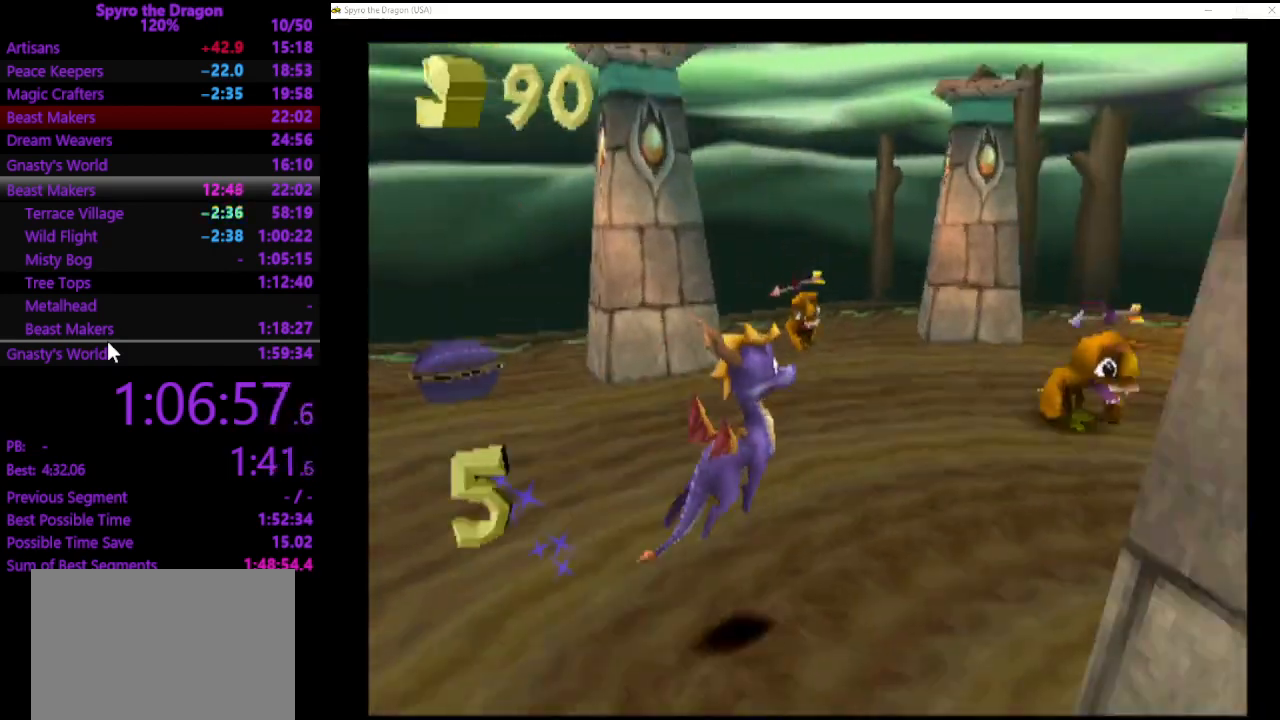
{"buttons": [], "left_stick": "down-right", "events": [[100, "left_stick", "down-right"]]}
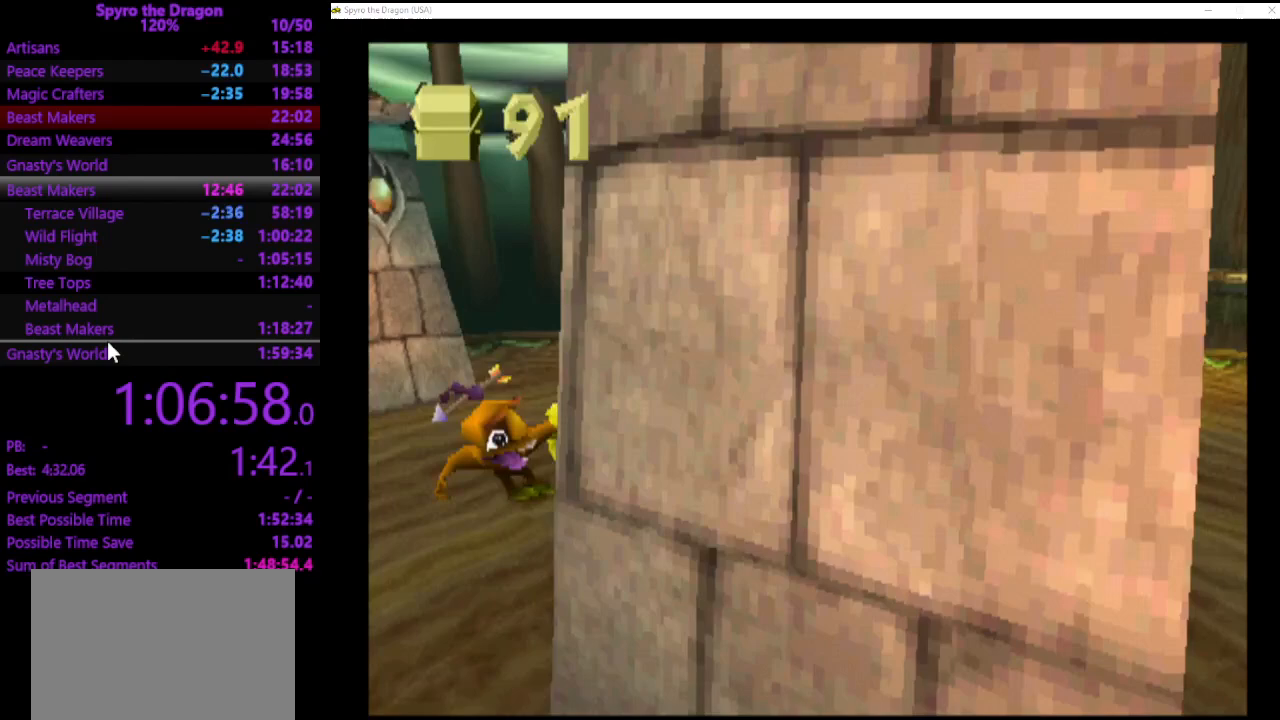
{"buttons": ["SQUARE"], "left_stick": "up-right", "events": [[100, "left_stick", "right"], [233, "SQUARE", "down"], [333, "left_stick", "up-right"]]}
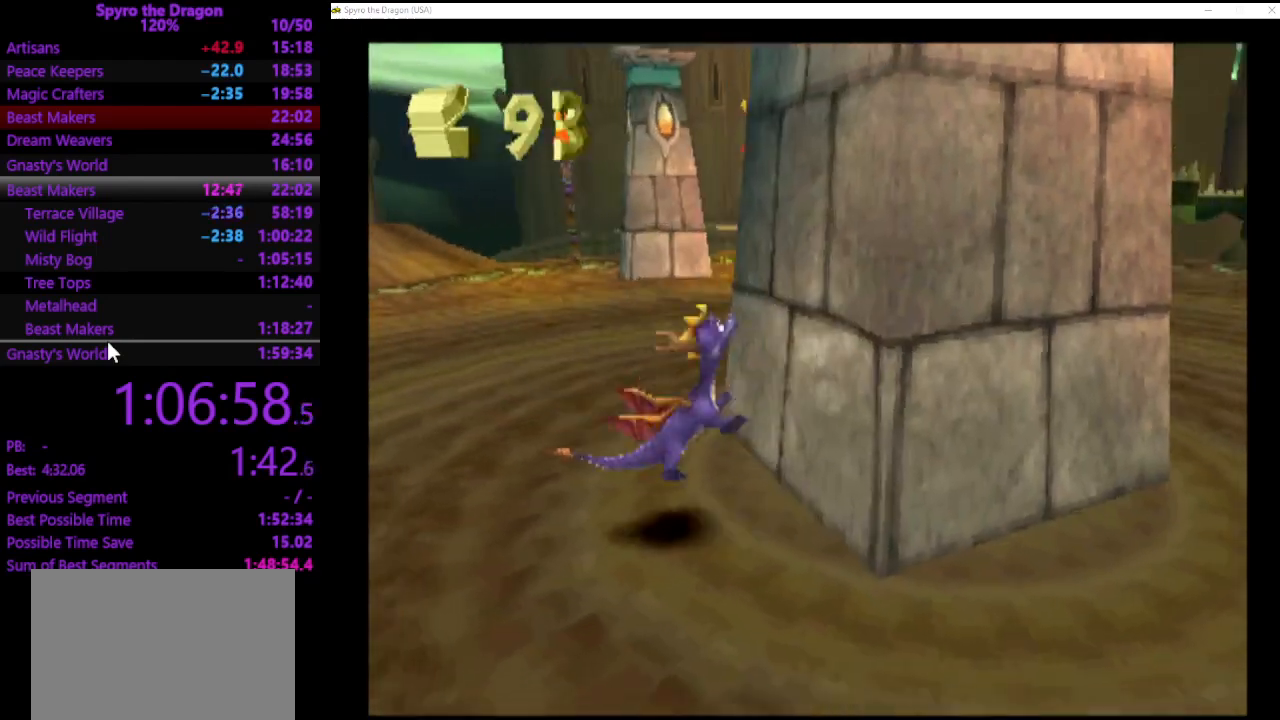
{"buttons": [], "left_stick": "down-right", "events": [[67, "SQUARE", "up"], [200, "left_stick", "down-right"]]}
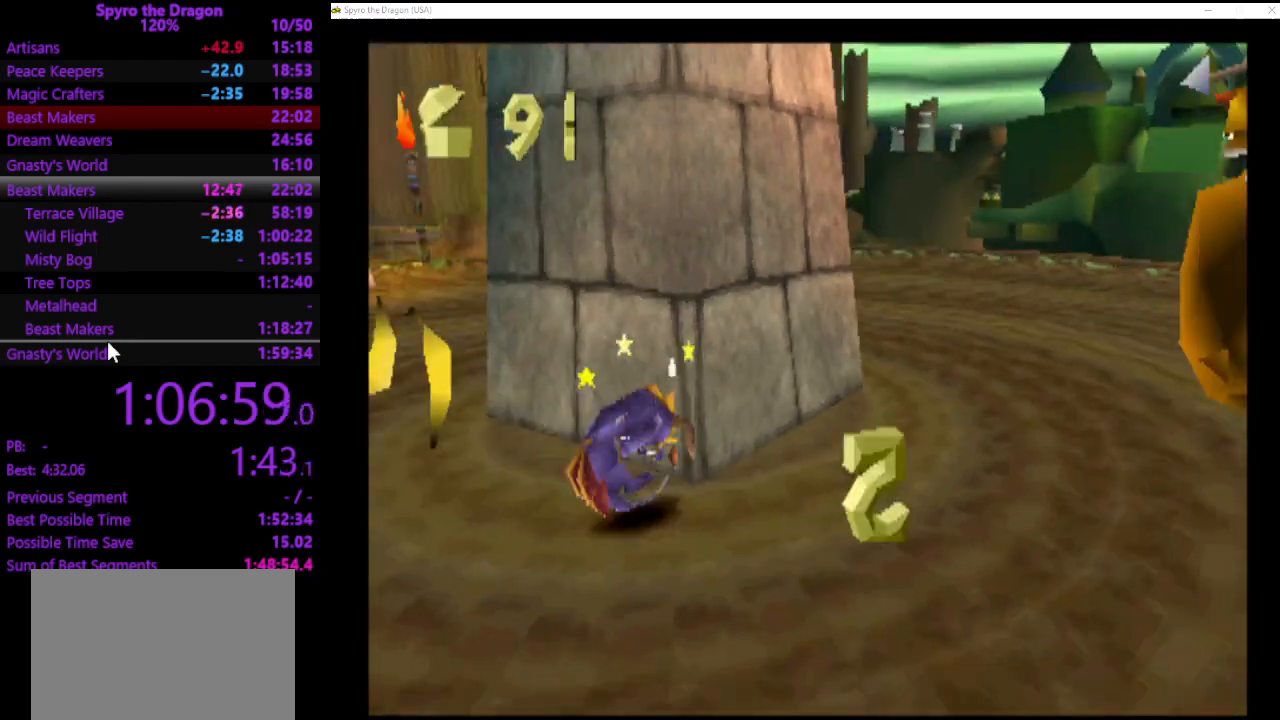
{"buttons": [], "left_stick": "up-right", "events": [[267, "left_stick", "up-right"]]}
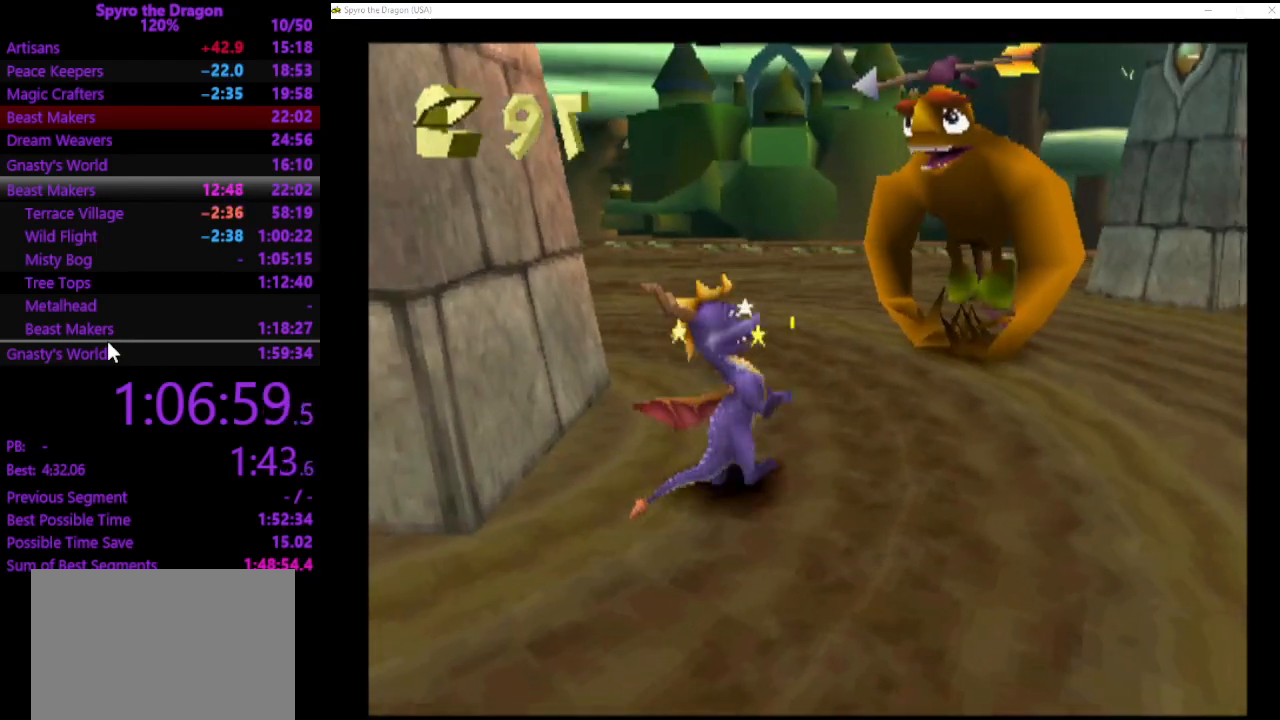
{"buttons": [], "left_stick": "center", "events": [[67, "left_stick", "center"]]}
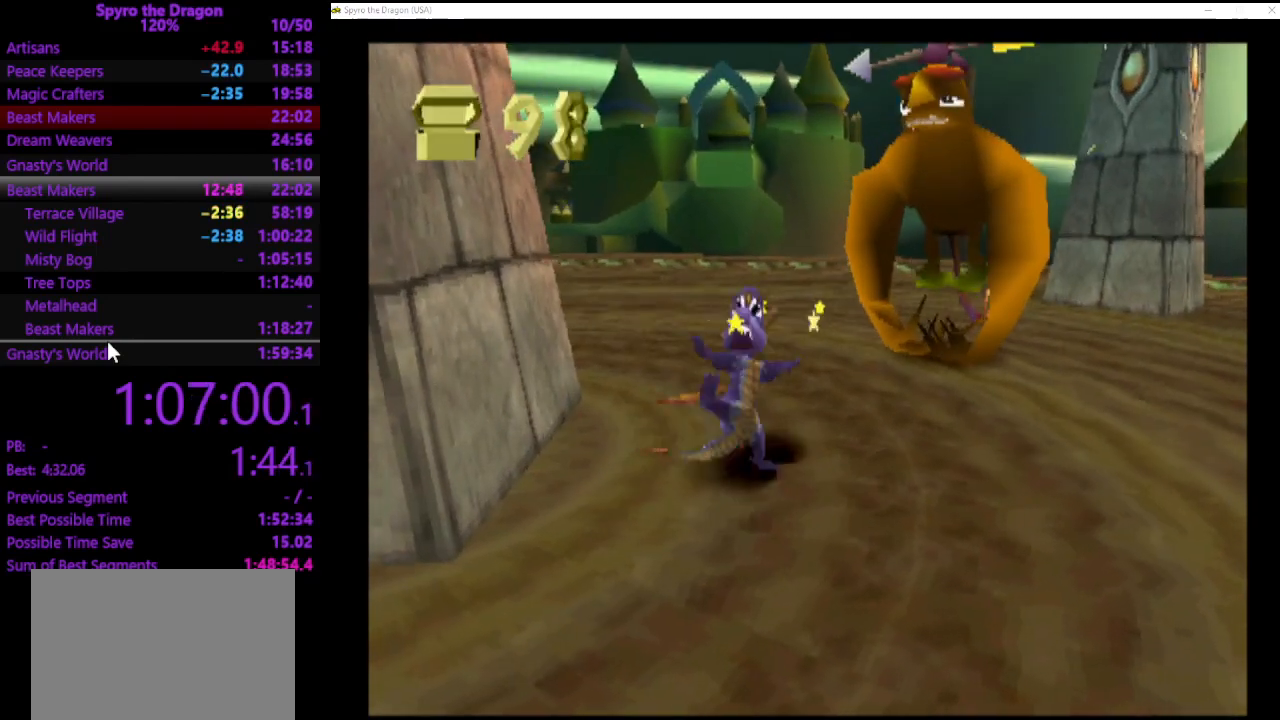
{"buttons": [], "left_stick": "center", "events": []}
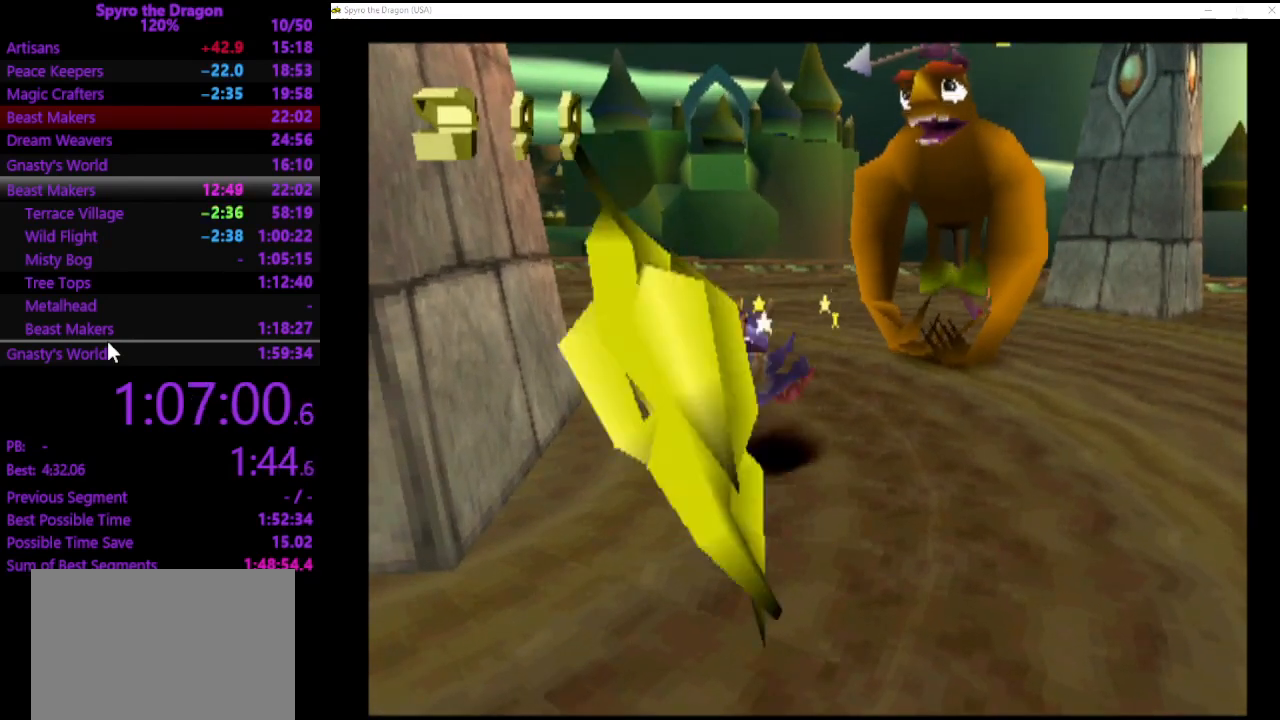
{"buttons": [], "left_stick": "center", "events": []}
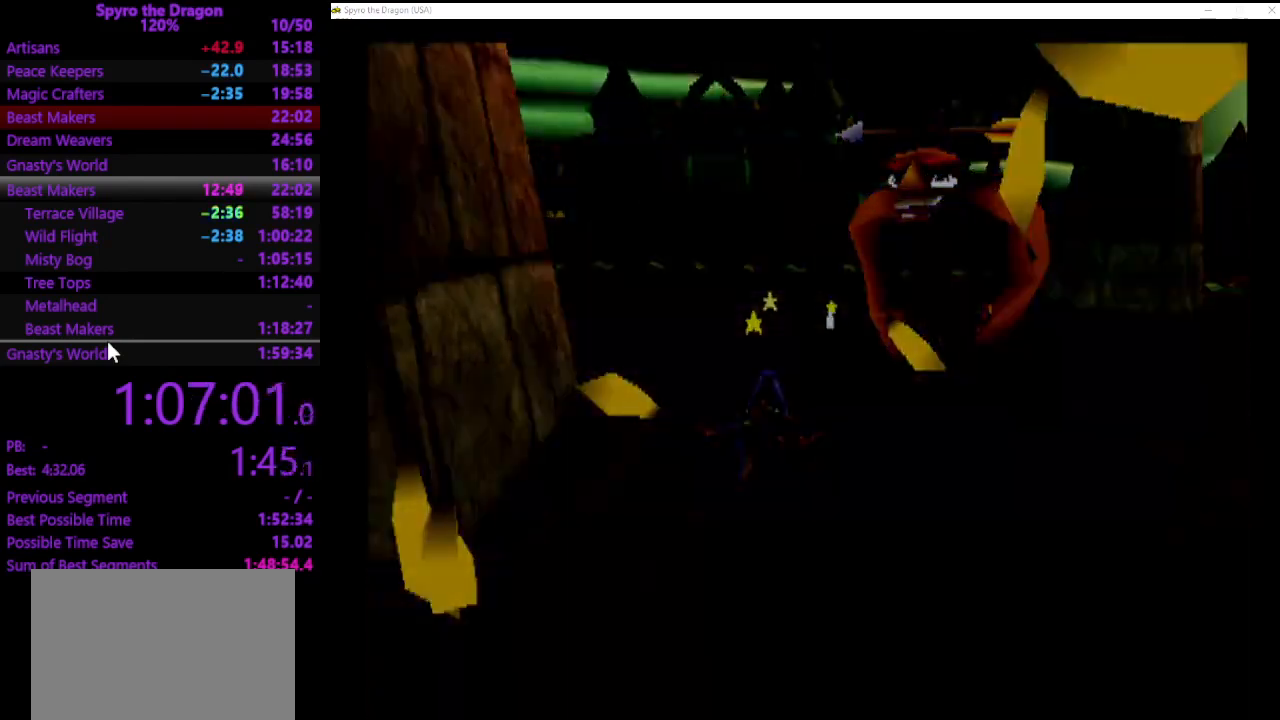
{"buttons": [], "left_stick": "center", "events": []}
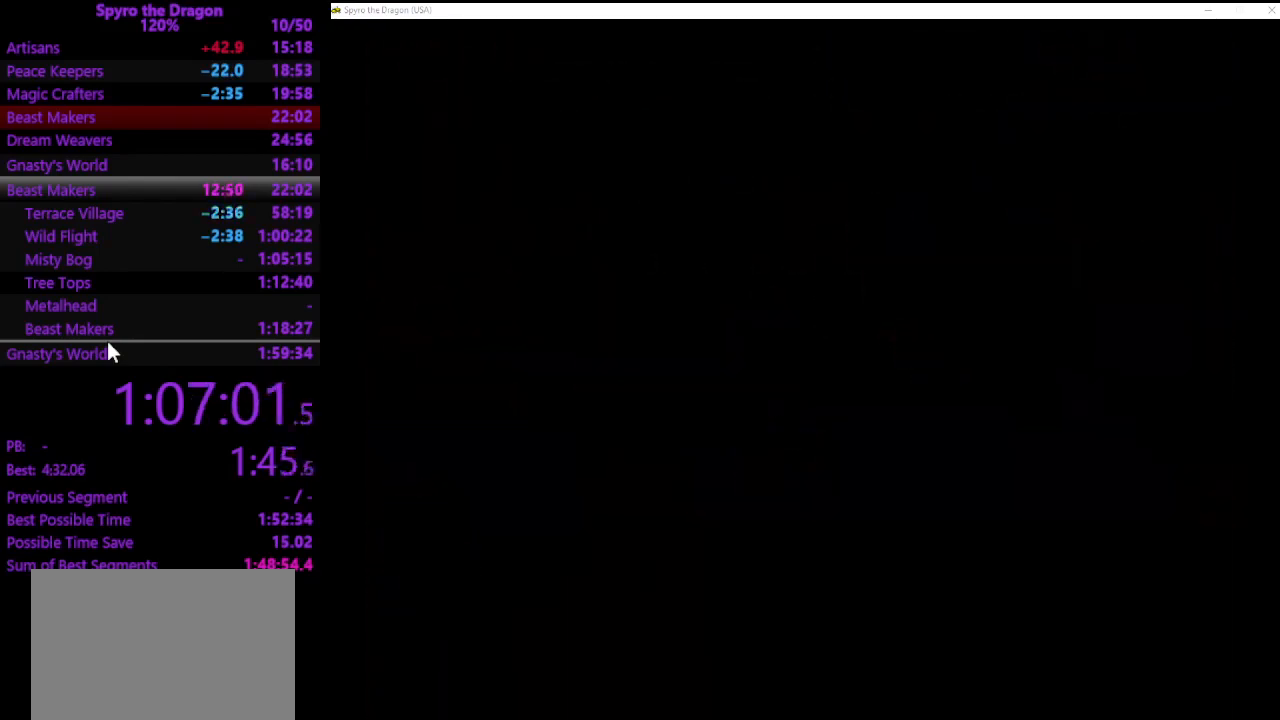
{"buttons": [], "left_stick": "center", "events": []}
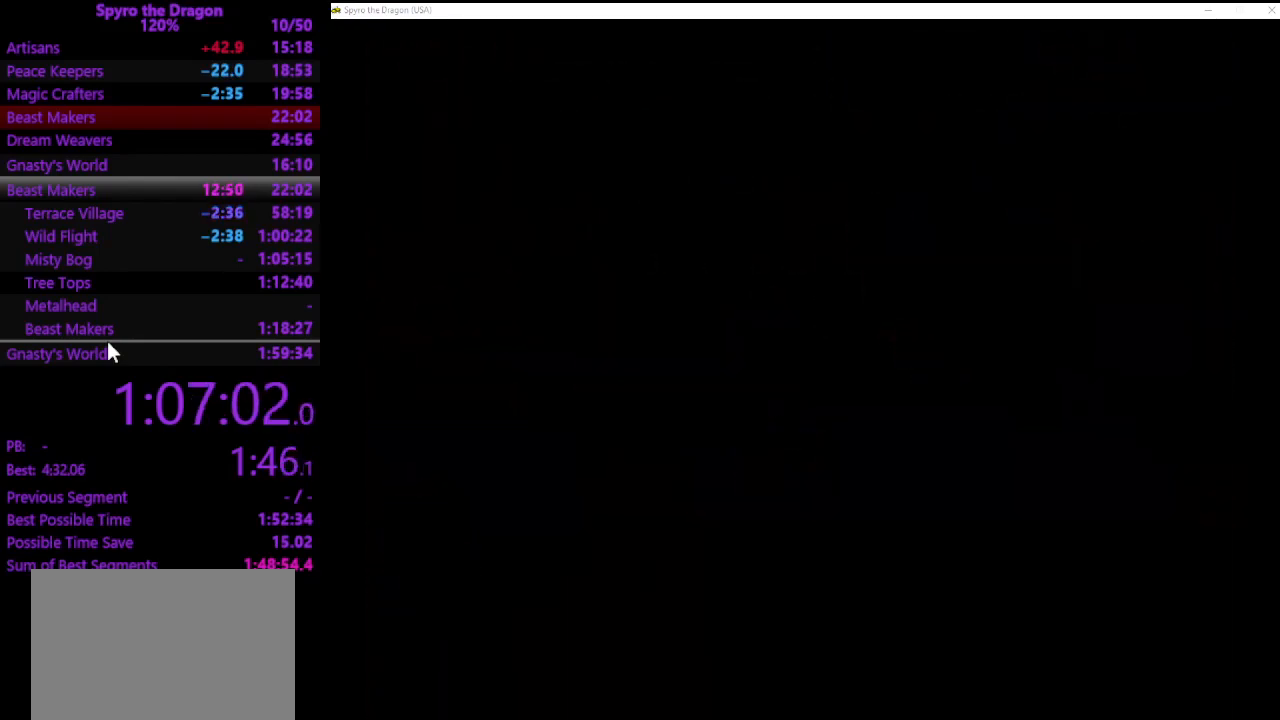
{"buttons": ["SQUARE"], "left_stick": "up", "events": [[167, "left_stick", "up"], [400, "SQUARE", "down"]]}